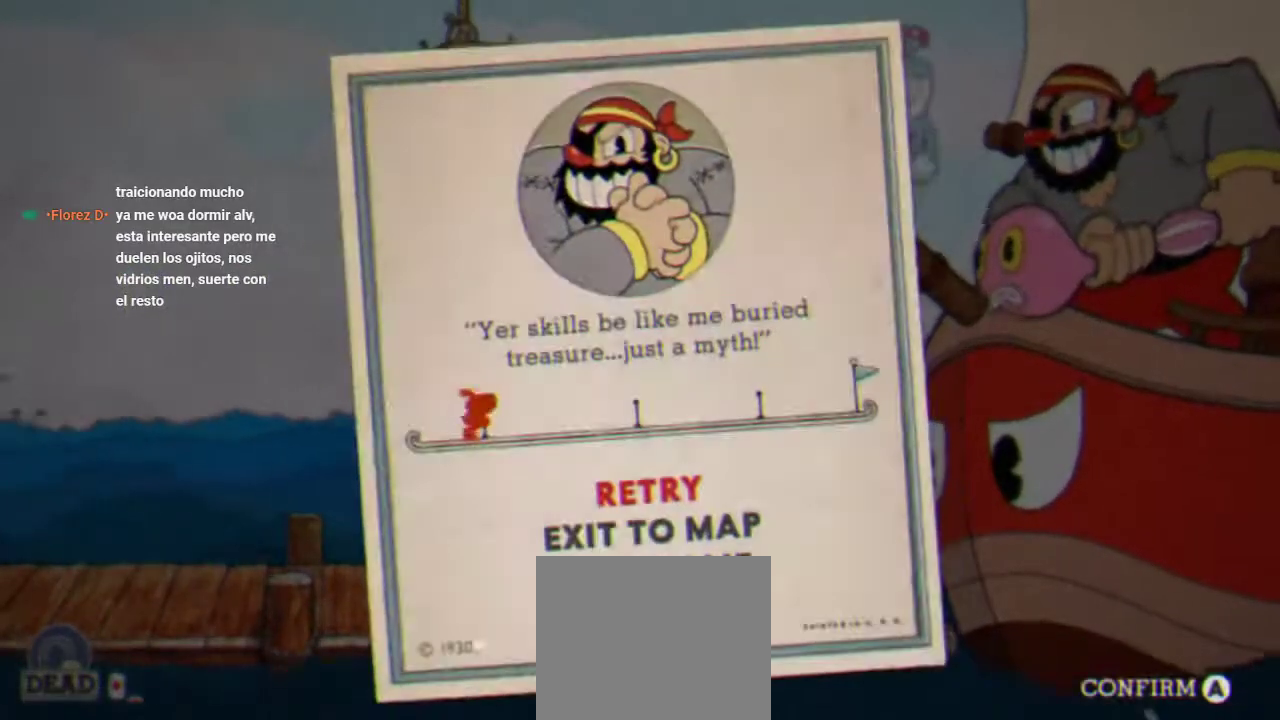
Gameplay with a controller (Xbox layout); each line is a JSON object with the inputs held at the frame after it. "events" lists button and stick changes between this image and that frame as [ms after this image, input, new state], when the widget could be followed in between. Not read: L3 R3.
{"buttons": [], "left_stick": "center", "right_stick": "center", "events": []}
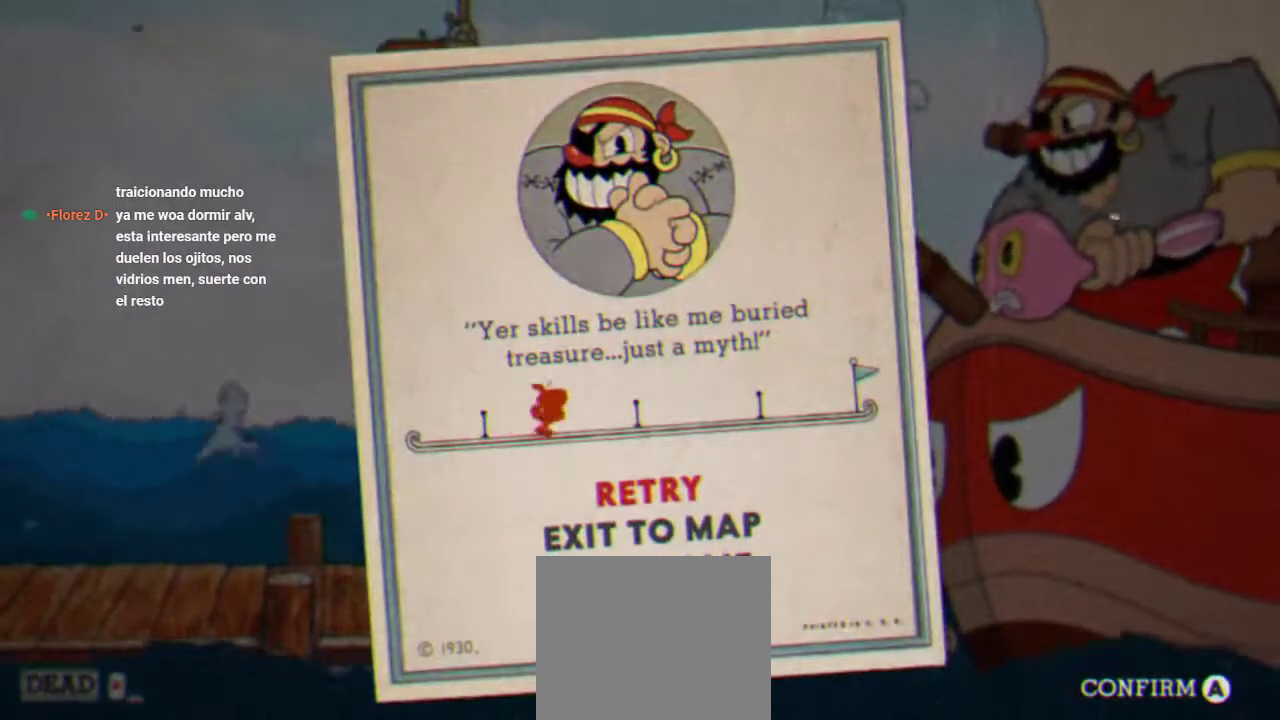
{"buttons": [], "left_stick": "center", "right_stick": "center", "events": []}
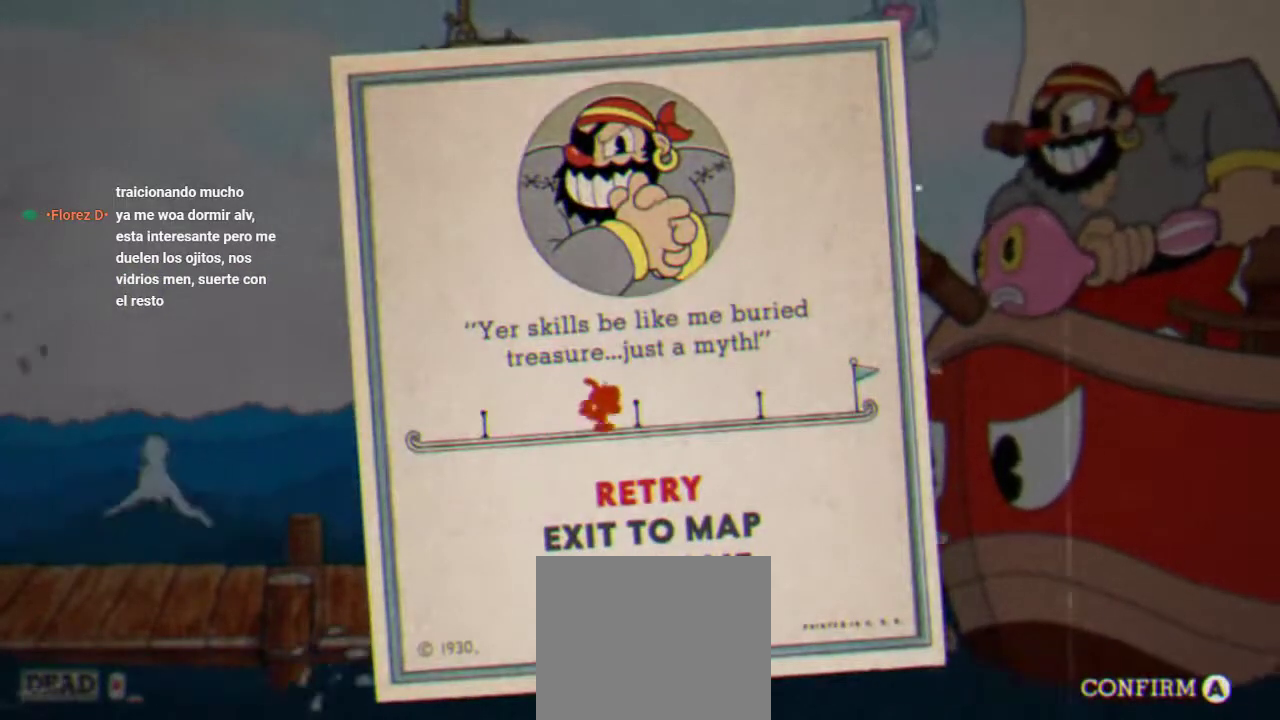
{"buttons": [], "left_stick": "center", "right_stick": "center", "events": []}
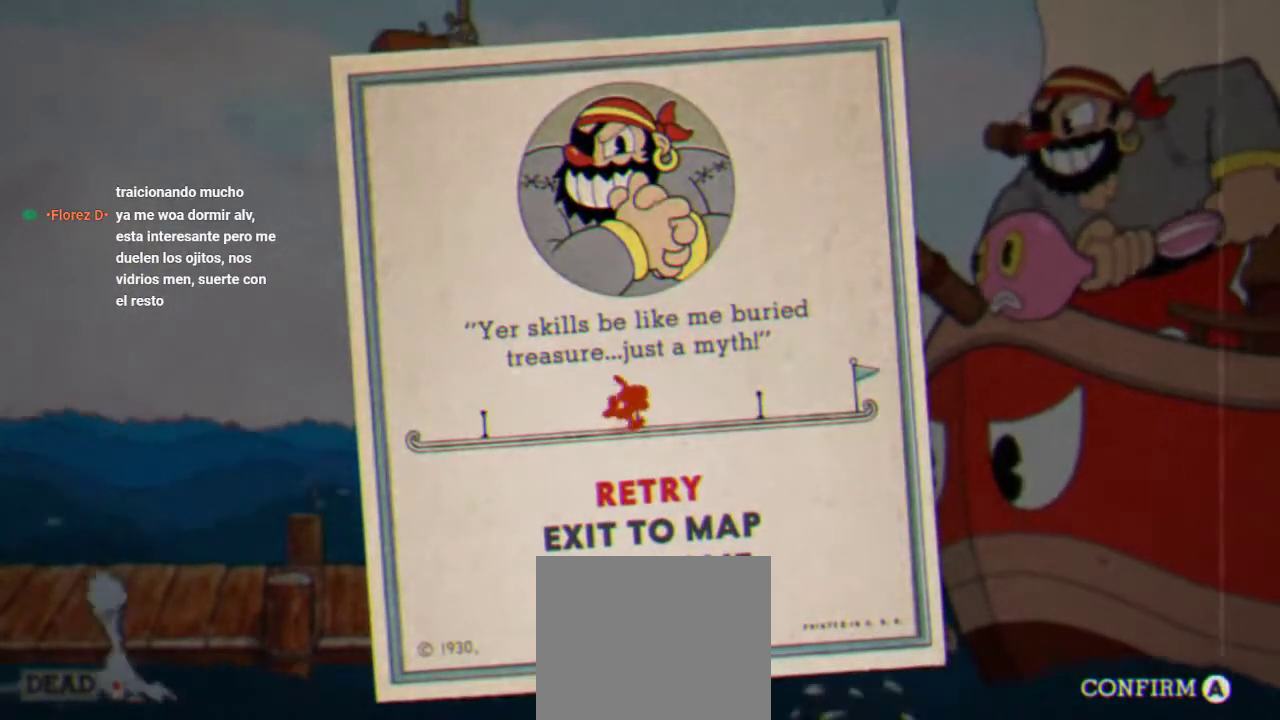
{"buttons": [], "left_stick": "center", "right_stick": "center", "events": []}
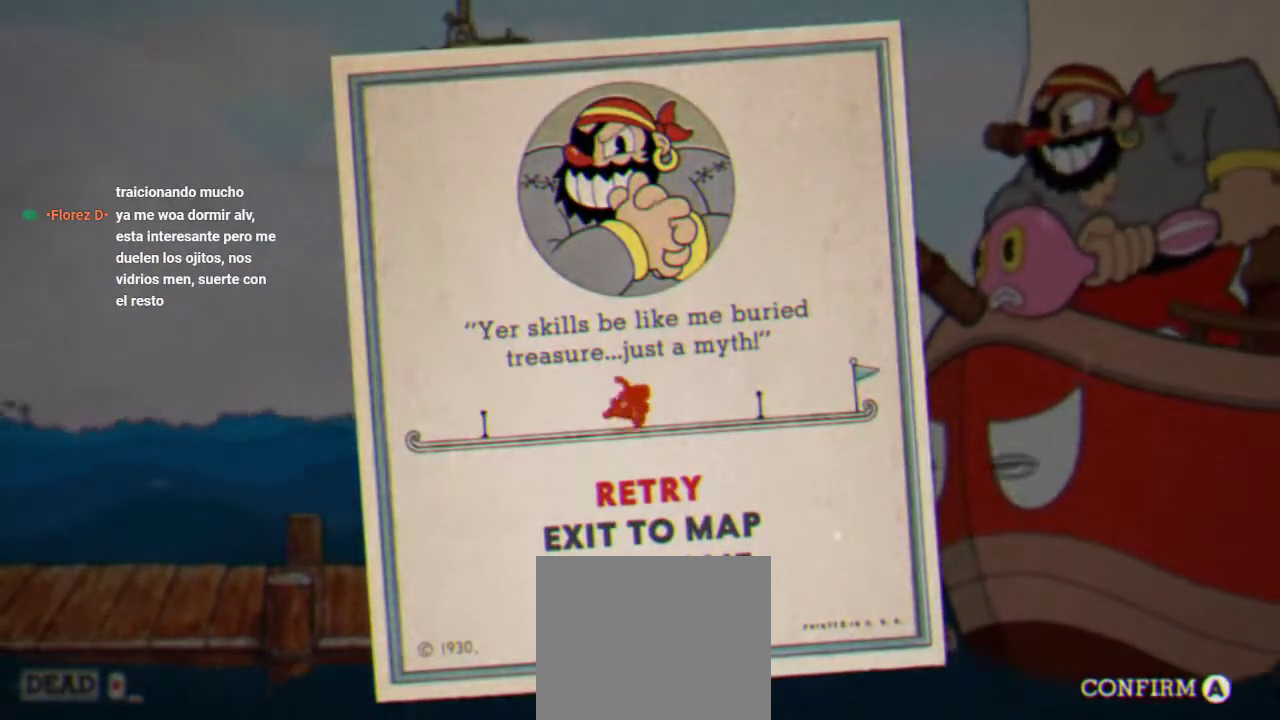
{"buttons": [], "left_stick": "center", "right_stick": "center", "events": []}
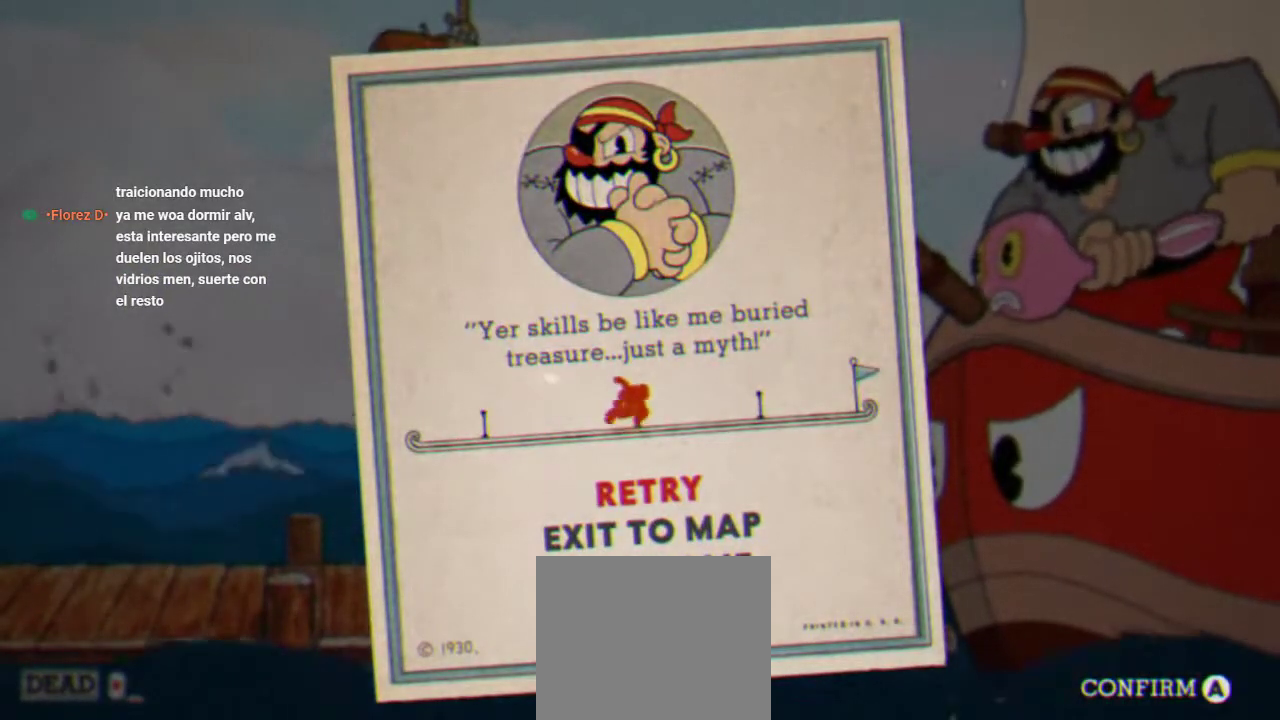
{"buttons": [], "left_stick": "center", "right_stick": "center", "events": []}
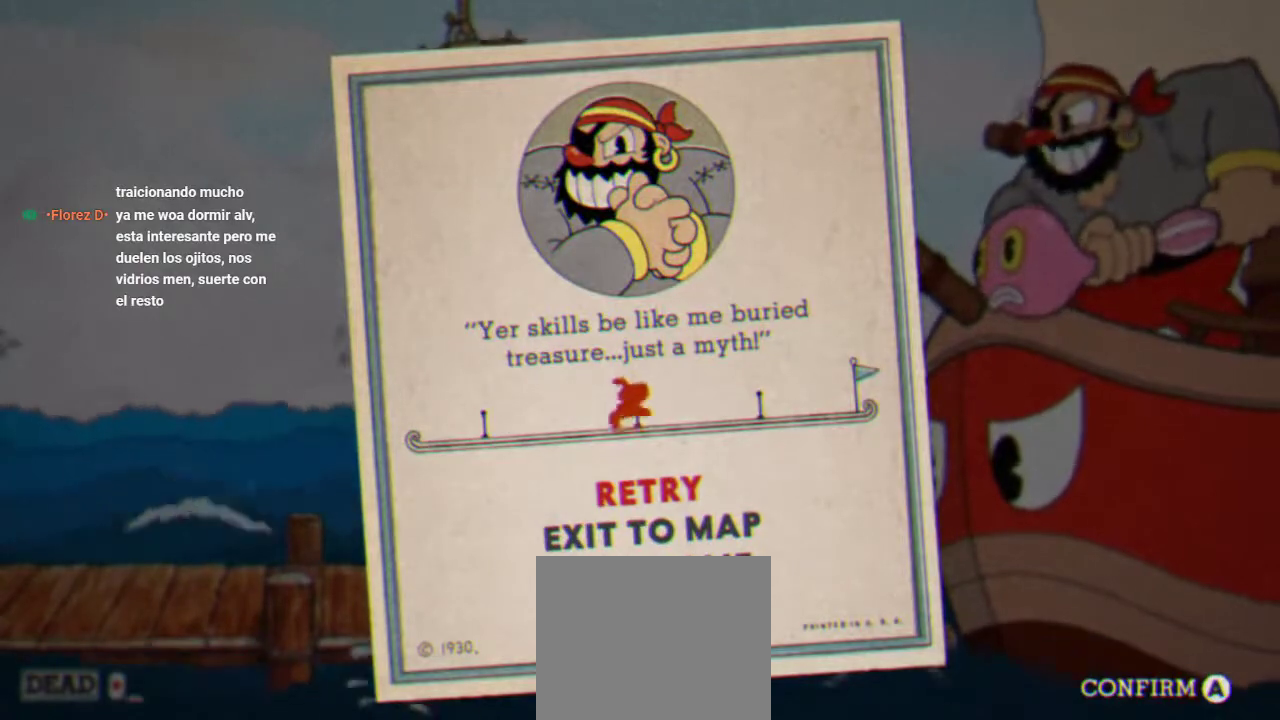
{"buttons": [], "left_stick": "center", "right_stick": "center", "events": []}
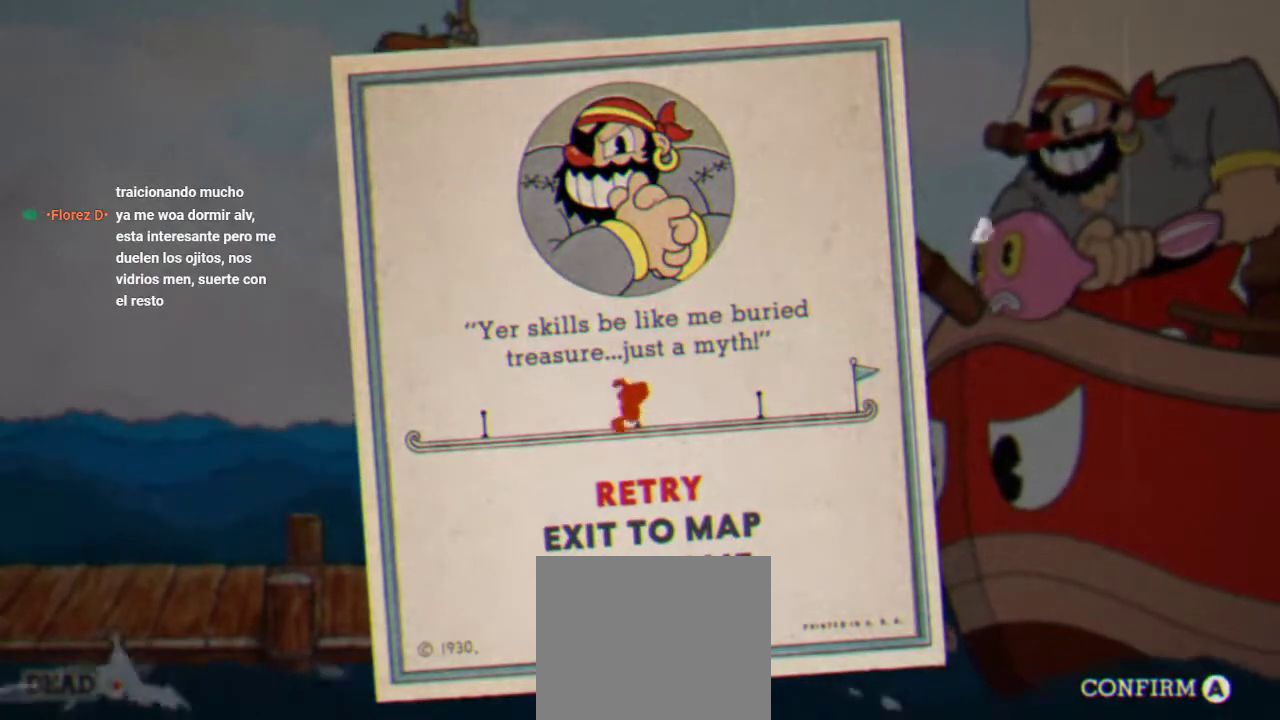
{"buttons": ["A"], "left_stick": "center", "right_stick": "center", "events": [[400, "A", "down"]]}
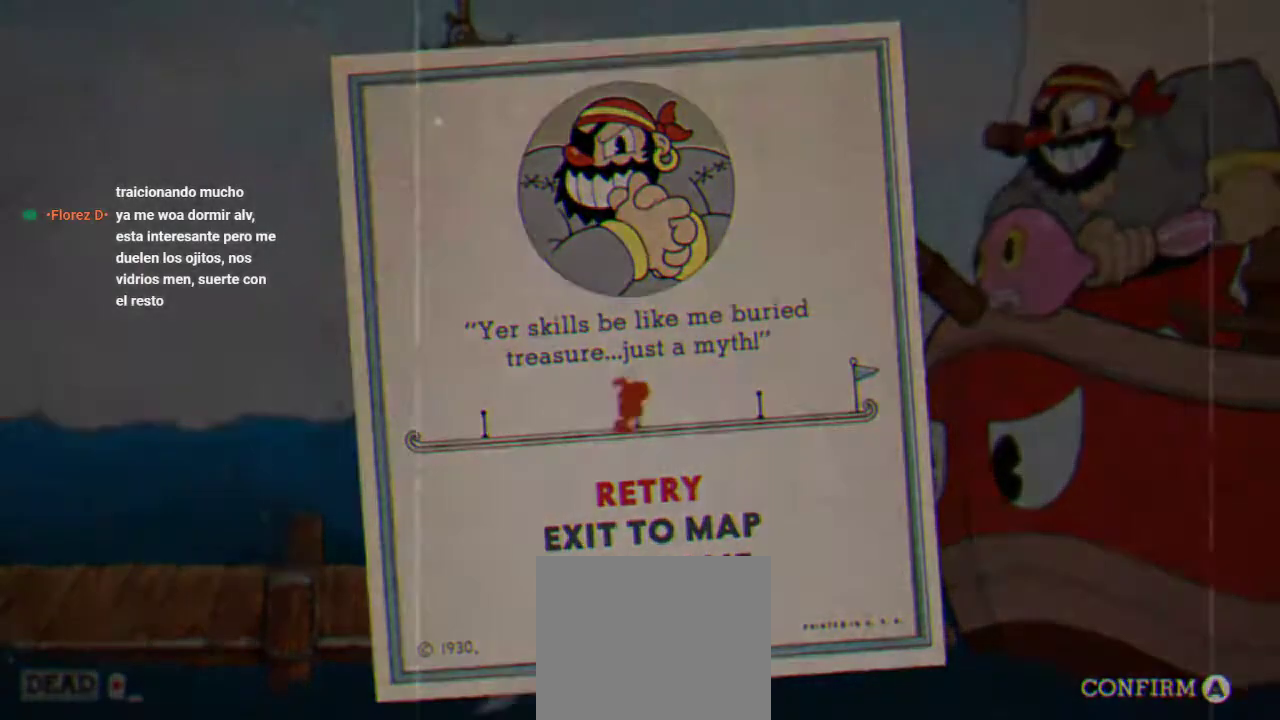
{"buttons": ["R1"], "left_stick": "center", "right_stick": "center", "events": [[33, "A", "up"], [400, "R1", "down"]]}
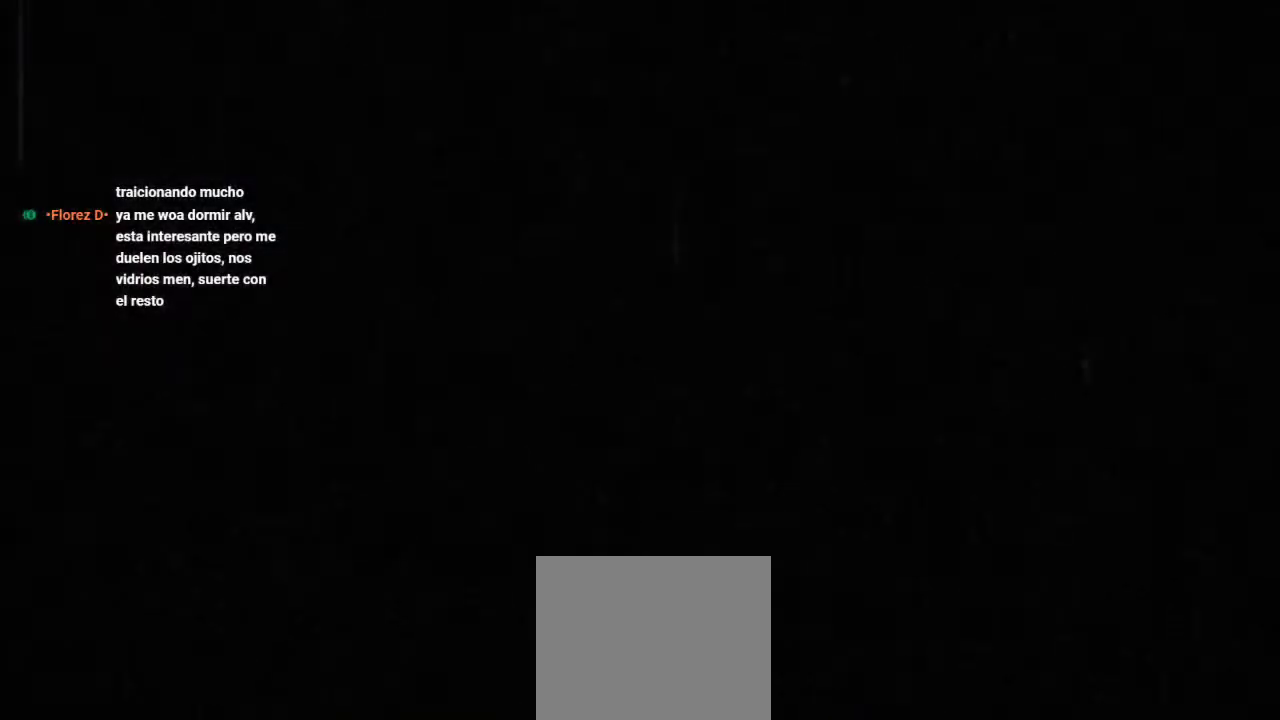
{"buttons": ["R1"], "left_stick": "center", "right_stick": "center", "events": []}
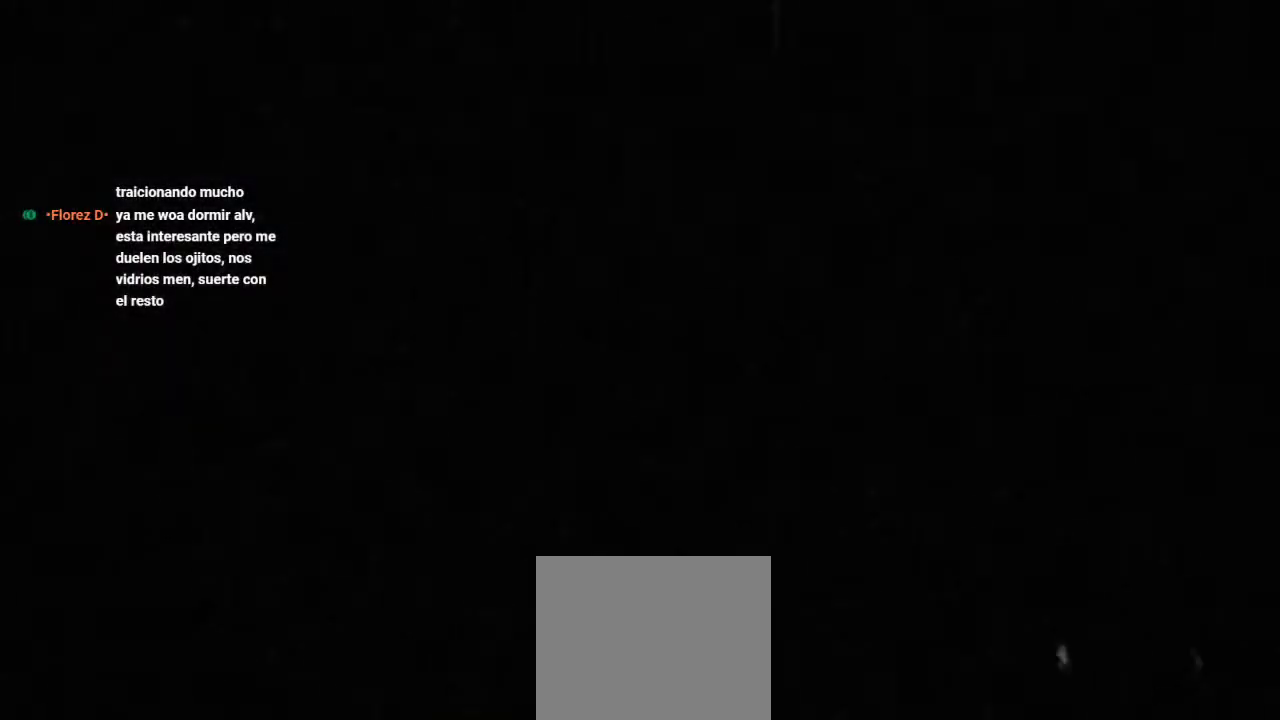
{"buttons": ["R1"], "left_stick": "center", "right_stick": "center", "events": []}
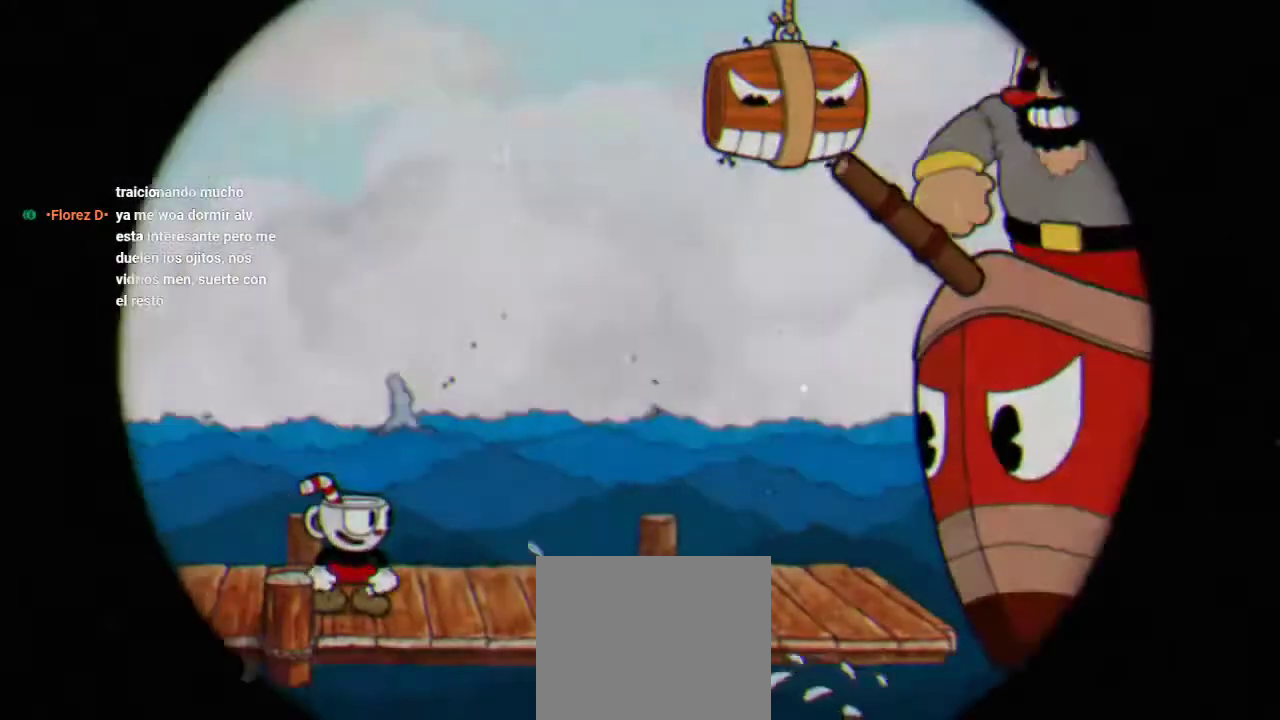
{"buttons": ["R1"], "left_stick": "center", "right_stick": "center", "events": []}
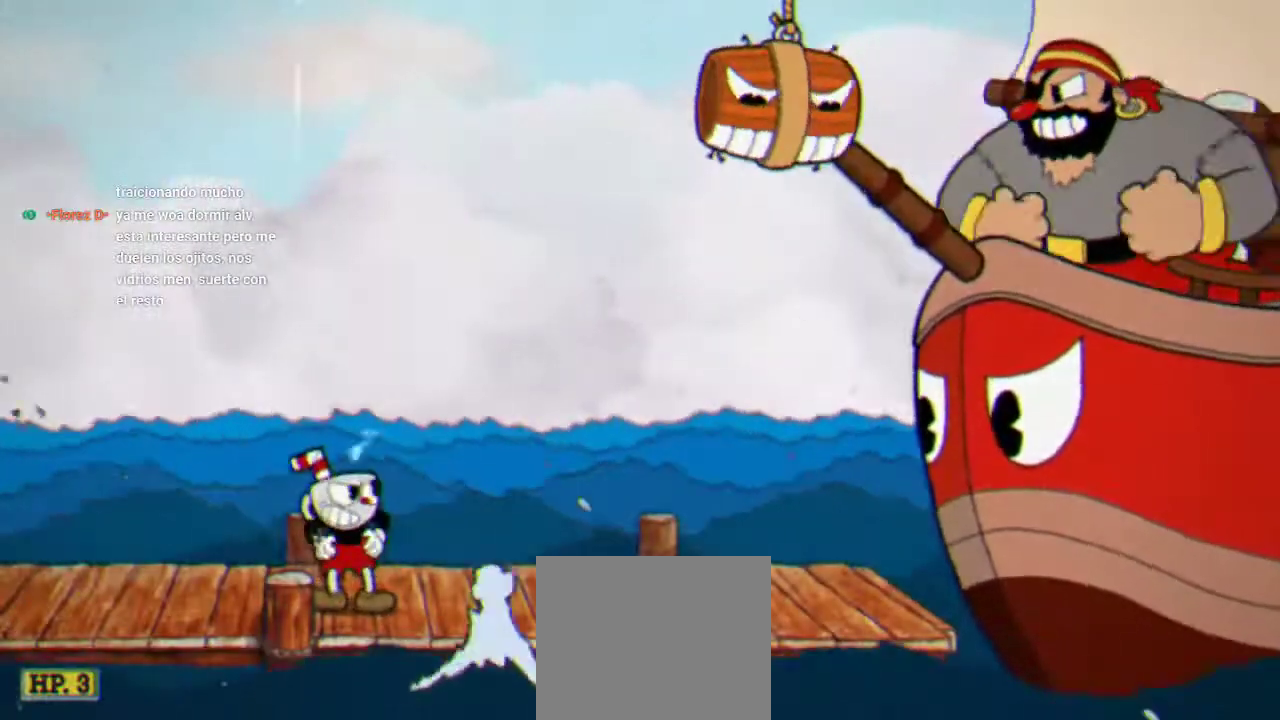
{"buttons": ["R1"], "left_stick": "center", "right_stick": "center", "events": []}
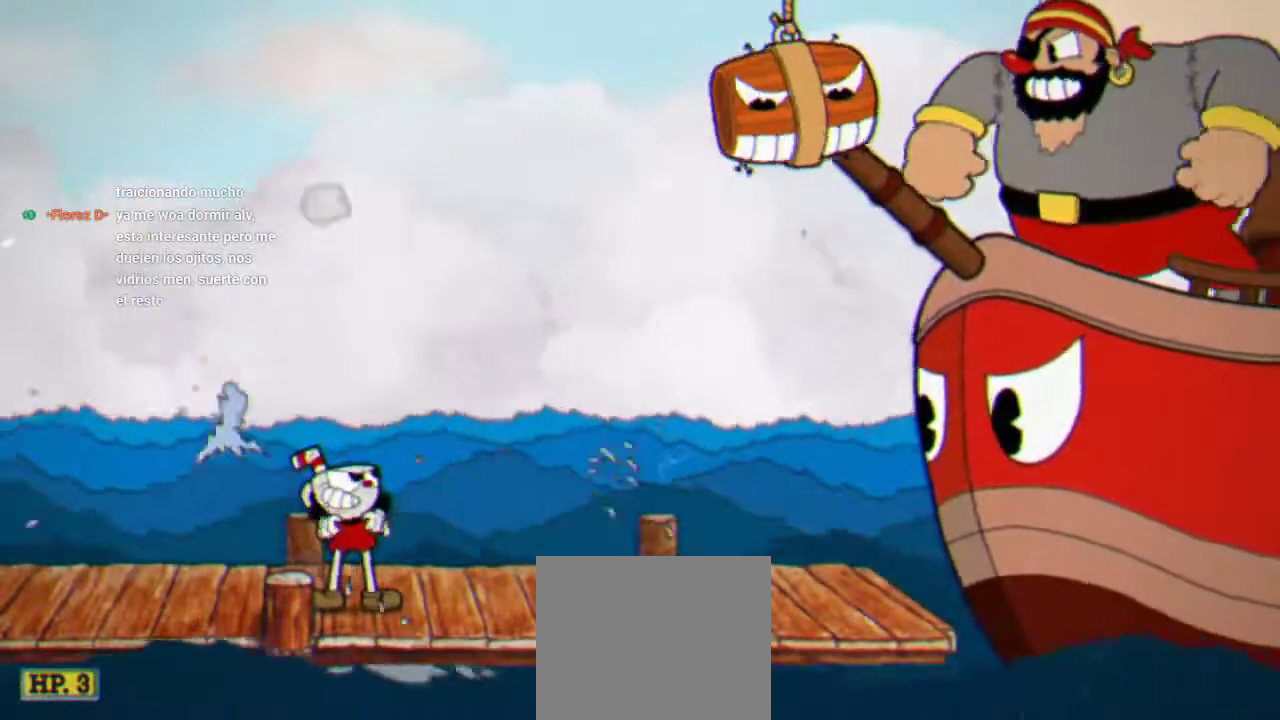
{"buttons": [], "left_stick": "center", "right_stick": "center", "events": [[100, "R1", "up"]]}
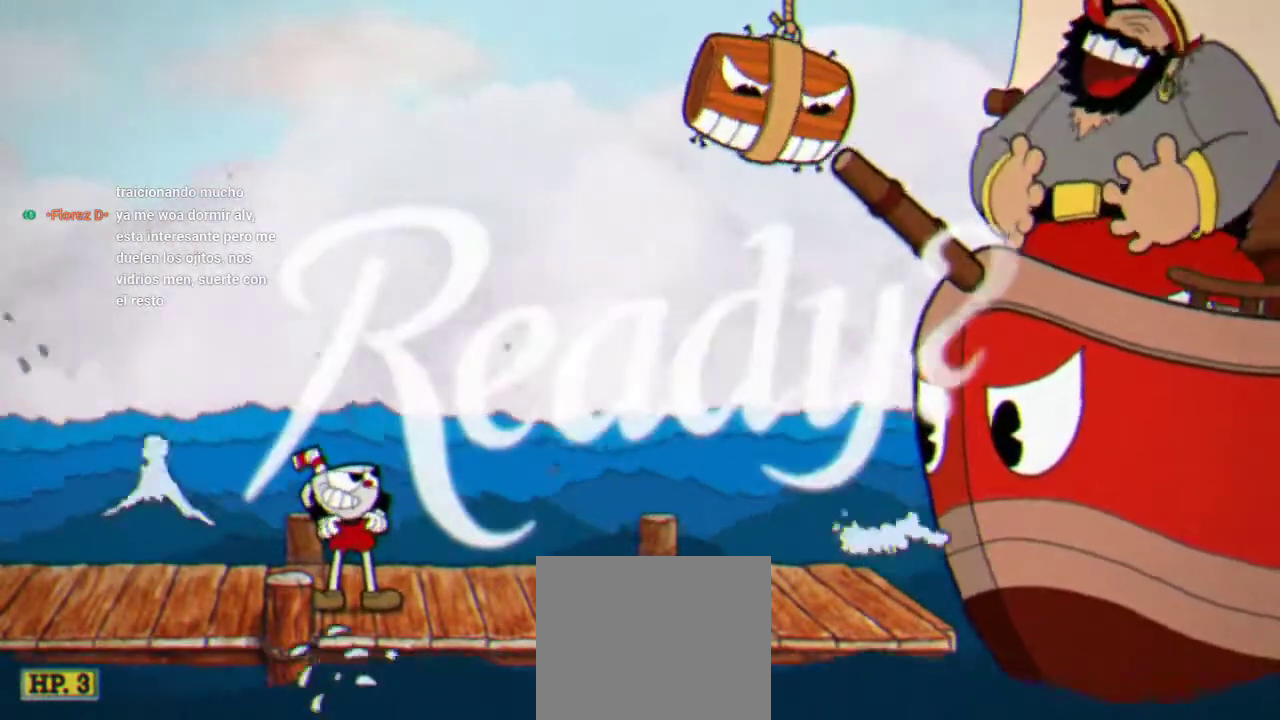
{"buttons": ["R1", "DPAD_RIGHT"], "left_stick": "center", "right_stick": "center", "events": [[333, "R1", "down"], [400, "DPAD_RIGHT", "down"]]}
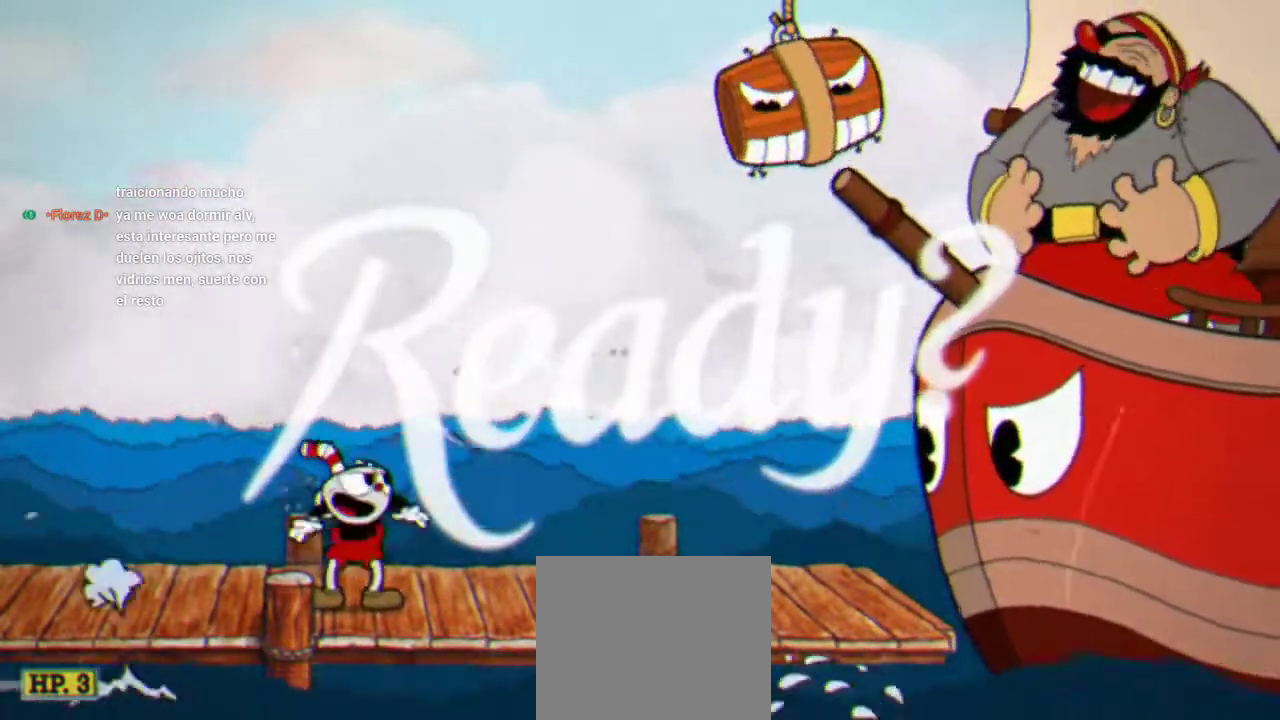
{"buttons": ["B", "R1", "DPAD_RIGHT"], "left_stick": "center", "right_stick": "center", "events": [[33, "DPAD_UP", "down"], [267, "DPAD_UP", "up"], [467, "B", "down"]]}
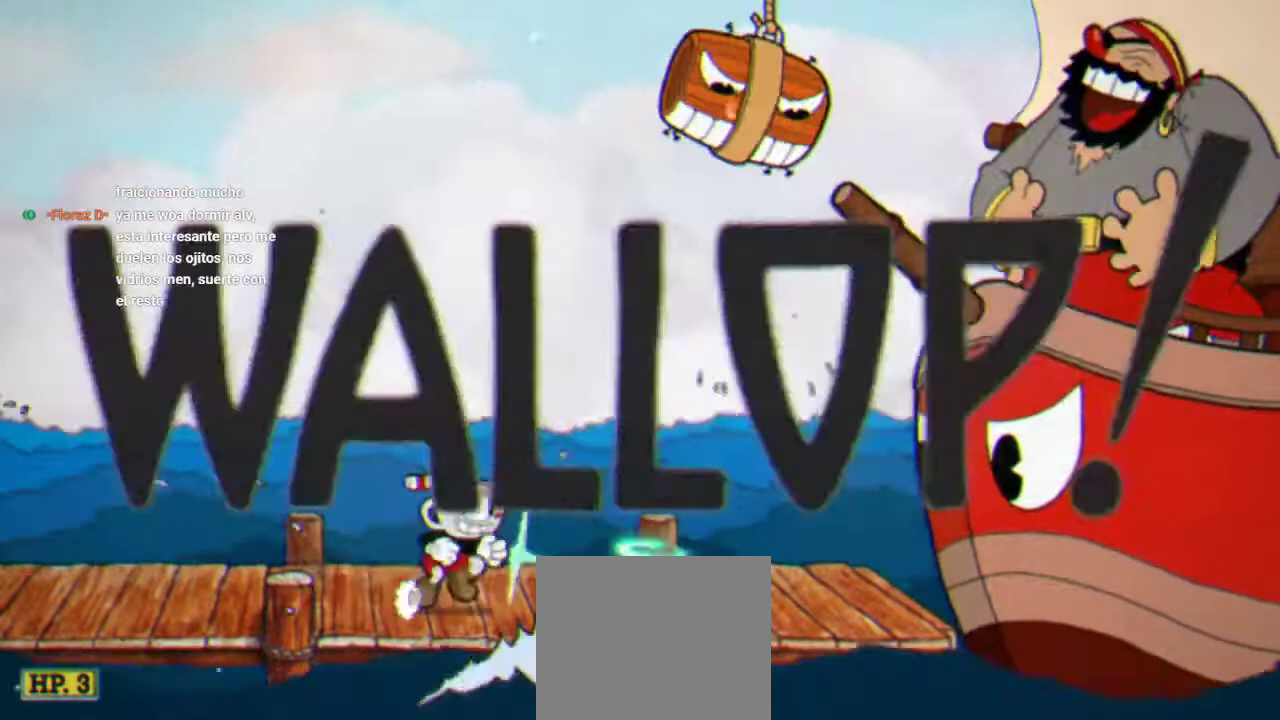
{"buttons": ["A", "R1", "DPAD_UP", "DPAD_RIGHT"], "left_stick": "center", "right_stick": "center", "events": [[100, "B", "up"], [333, "A", "down"], [333, "X", "down"], [467, "DPAD_UP", "down"], [467, "X", "up"]]}
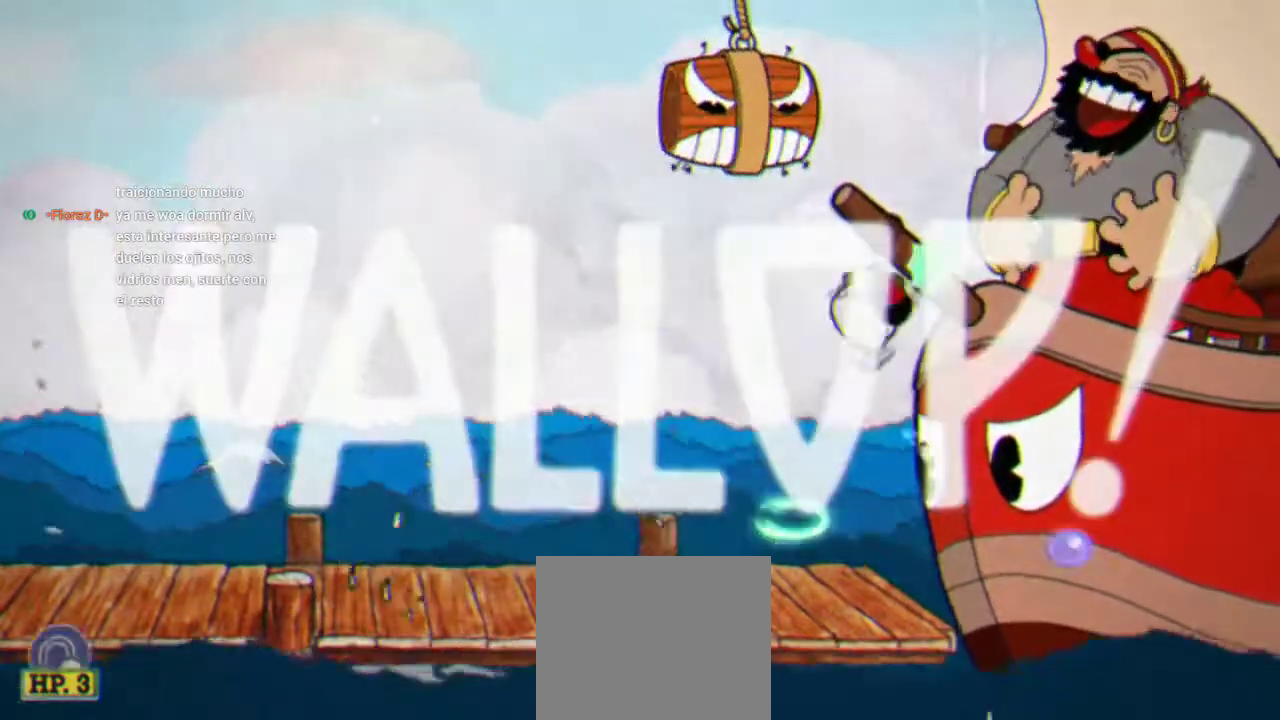
{"buttons": ["R1", "DPAD_UP", "DPAD_RIGHT"], "left_stick": "center", "right_stick": "center", "events": [[67, "A", "up"], [200, "X", "down"], [267, "X", "up"], [367, "X", "down"], [433, "X", "up"]]}
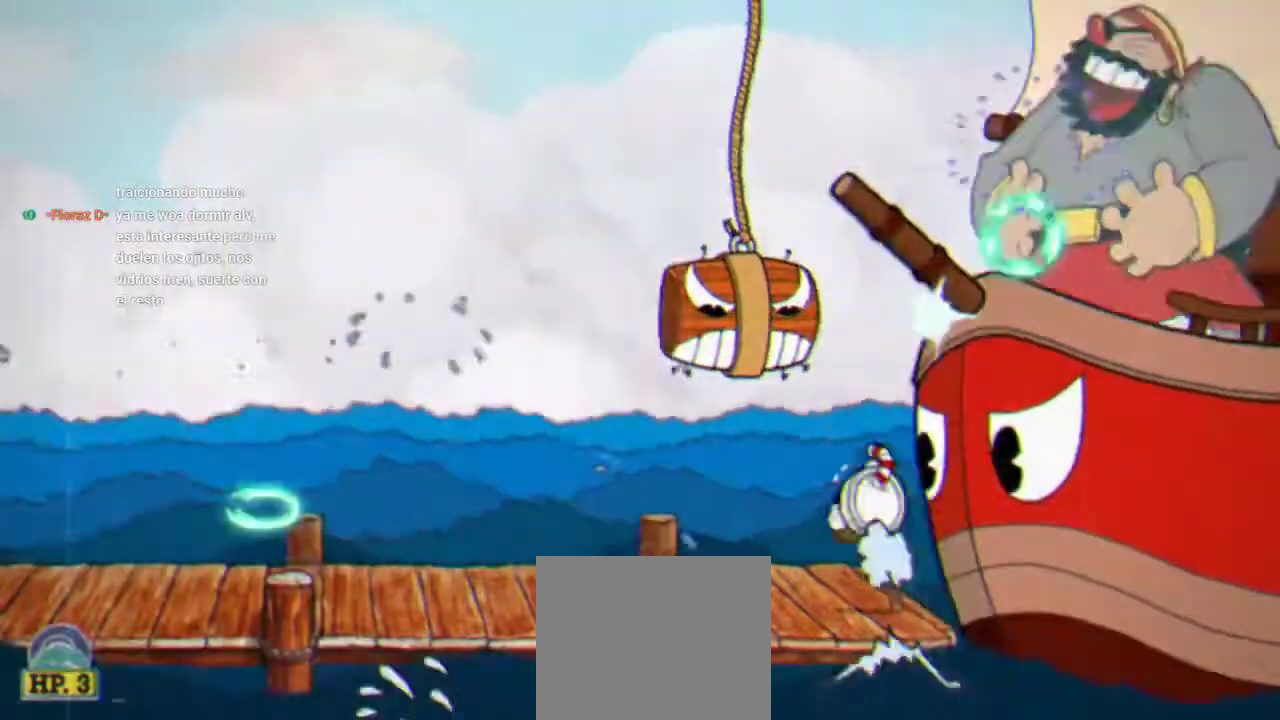
{"buttons": ["R1", "DPAD_UP", "DPAD_RIGHT"], "left_stick": "center", "right_stick": "center", "events": [[33, "X", "down"], [67, "A", "down"], [167, "X", "up"], [233, "A", "up"], [233, "X", "down"], [333, "X", "up"], [400, "X", "down"], [500, "X", "up"]]}
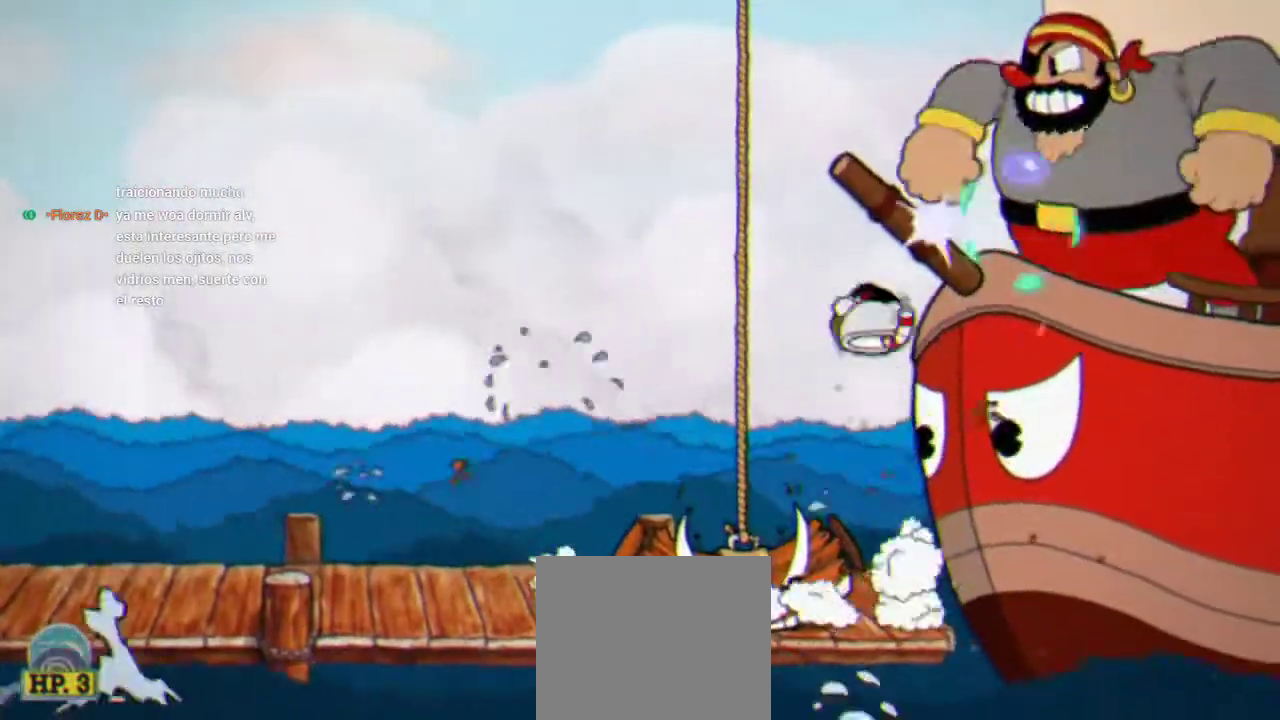
{"buttons": ["R1", "DPAD_UP", "DPAD_RIGHT"], "left_stick": "center", "right_stick": "center", "events": [[67, "X", "down"], [133, "X", "up"], [233, "X", "down"], [267, "A", "down"], [333, "X", "up"], [367, "A", "up"], [433, "X", "down"], [500, "X", "up"]]}
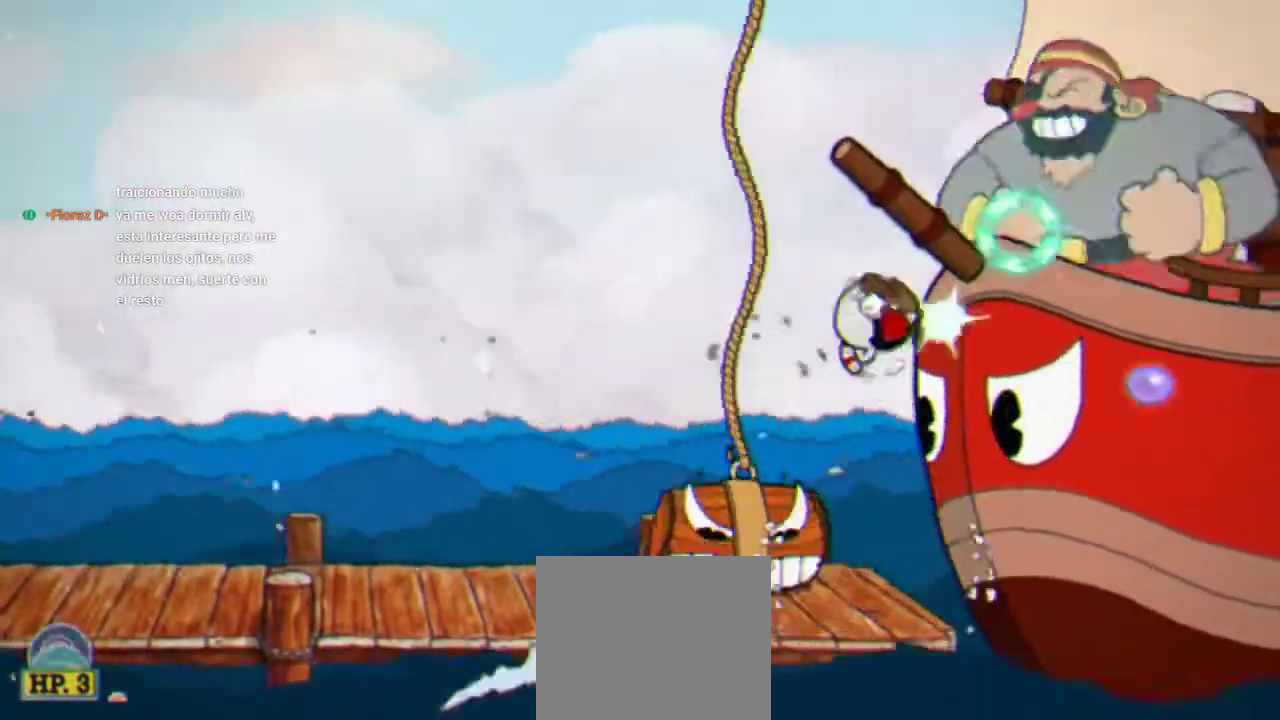
{"buttons": ["R1", "DPAD_UP", "DPAD_RIGHT"], "left_stick": "center", "right_stick": "center", "events": [[100, "X", "down"], [167, "X", "up"], [267, "X", "down"], [333, "X", "up"], [367, "A", "down"], [433, "X", "down"], [500, "A", "up"], [500, "X", "up"]]}
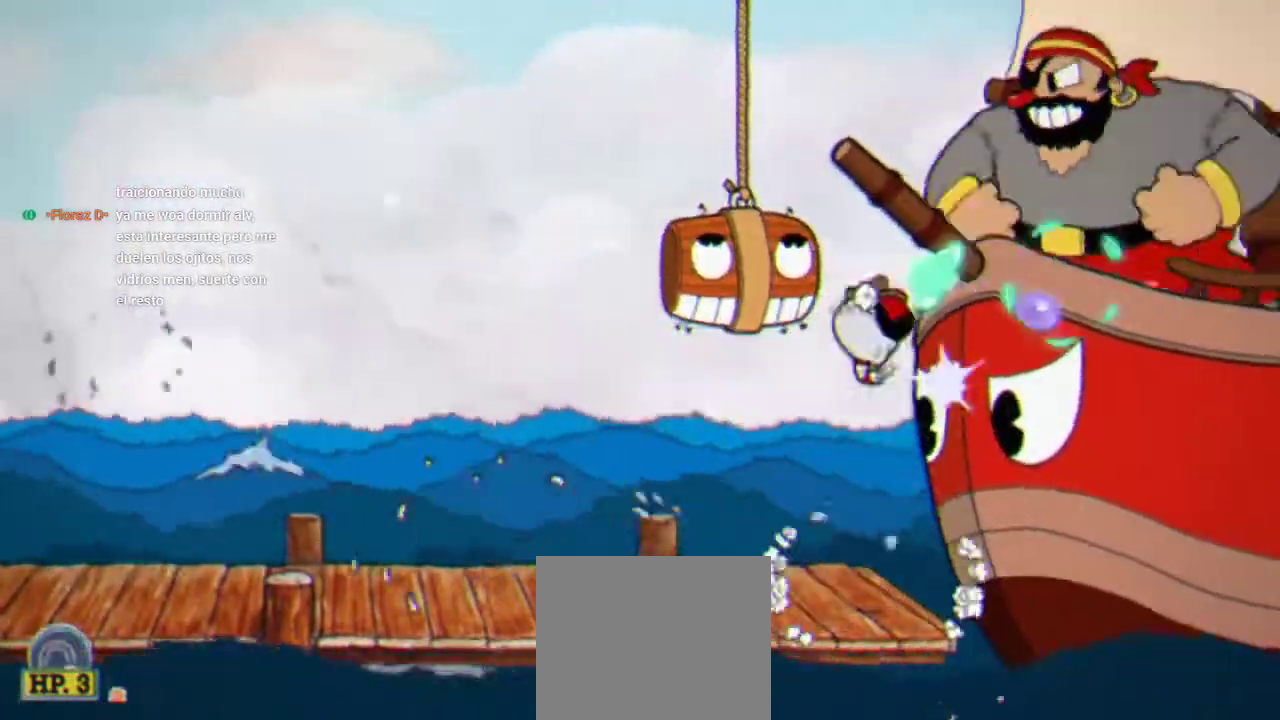
{"buttons": ["R1", "DPAD_UP", "DPAD_RIGHT"], "left_stick": "center", "right_stick": "center", "events": [[100, "L1", "down"], [100, "X", "down"], [167, "X", "up"], [267, "L1", "up"], [267, "X", "down"], [333, "X", "up"], [433, "X", "down"], [500, "X", "up"]]}
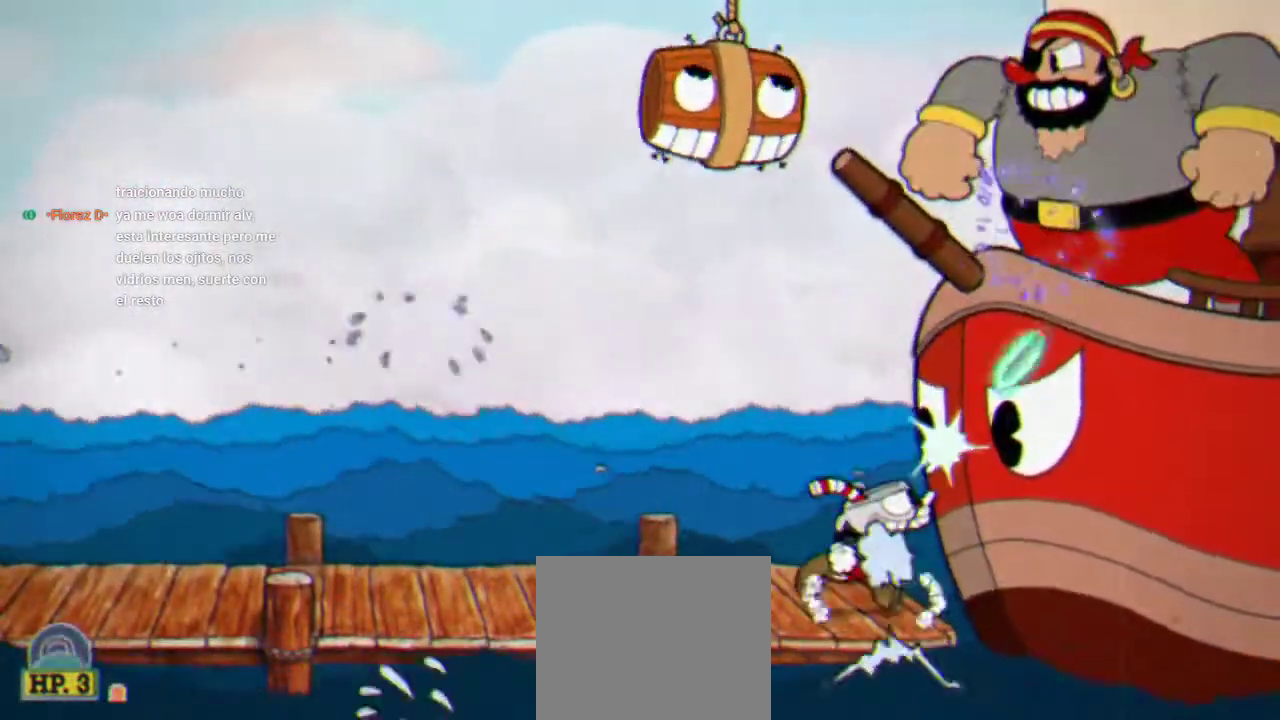
{"buttons": ["X", "R1", "DPAD_UP", "DPAD_RIGHT"], "left_stick": "center", "right_stick": "center", "events": [[100, "A", "down"], [100, "X", "down"], [167, "X", "up"], [233, "A", "up"], [267, "X", "down"], [333, "X", "up"], [433, "X", "down"]]}
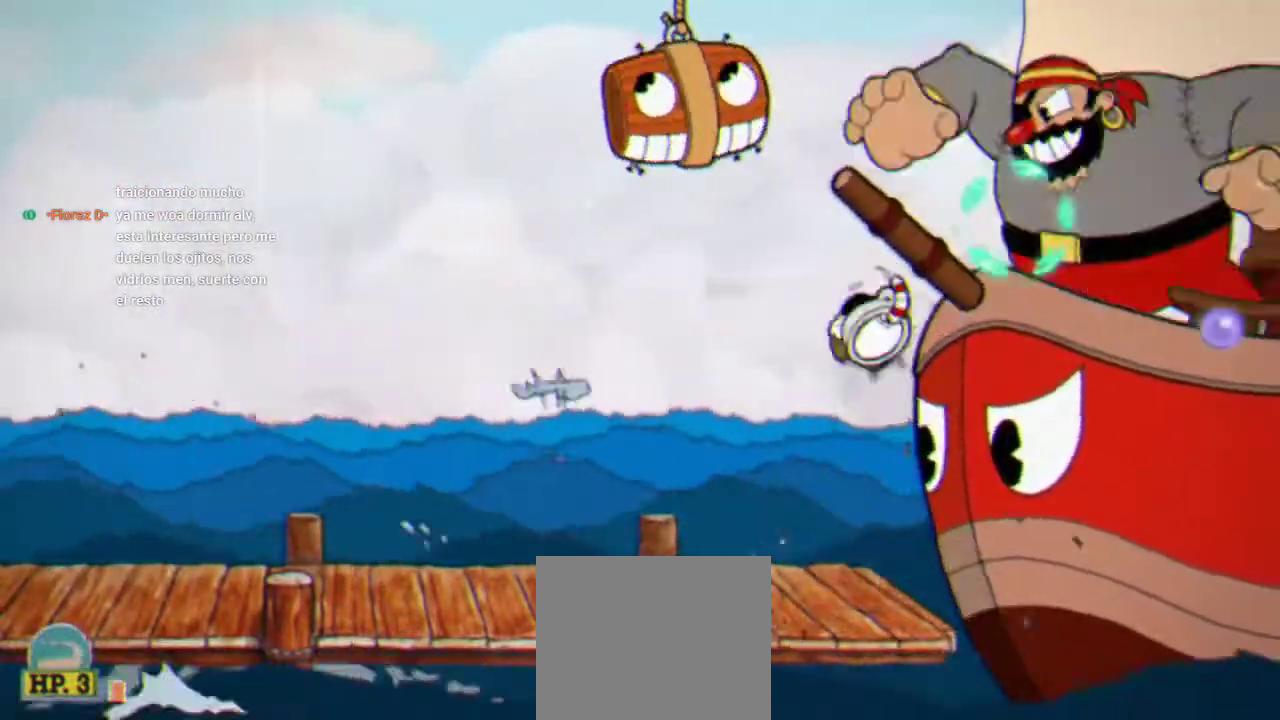
{"buttons": ["X", "R1", "DPAD_UP", "DPAD_RIGHT"], "left_stick": "center", "right_stick": "center", "events": [[33, "X", "up"], [100, "X", "down"], [167, "X", "up"], [267, "X", "down"], [300, "A", "down"], [367, "X", "up"], [433, "A", "up"], [467, "X", "down"]]}
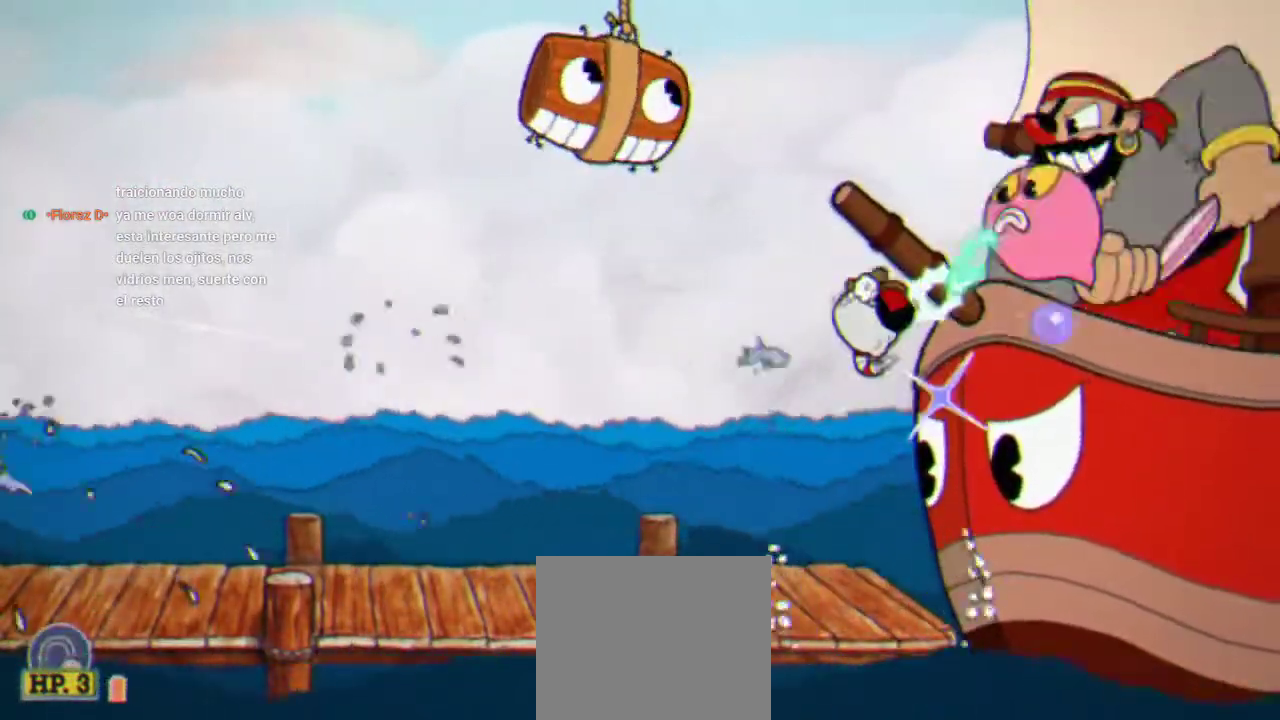
{"buttons": ["A", "X", "R1", "DPAD_UP", "DPAD_RIGHT"], "left_stick": "center", "right_stick": "center", "events": [[67, "X", "up"], [133, "X", "down"], [233, "A", "down"], [233, "X", "up"], [333, "X", "down"], [367, "A", "up"], [467, "A", "down"]]}
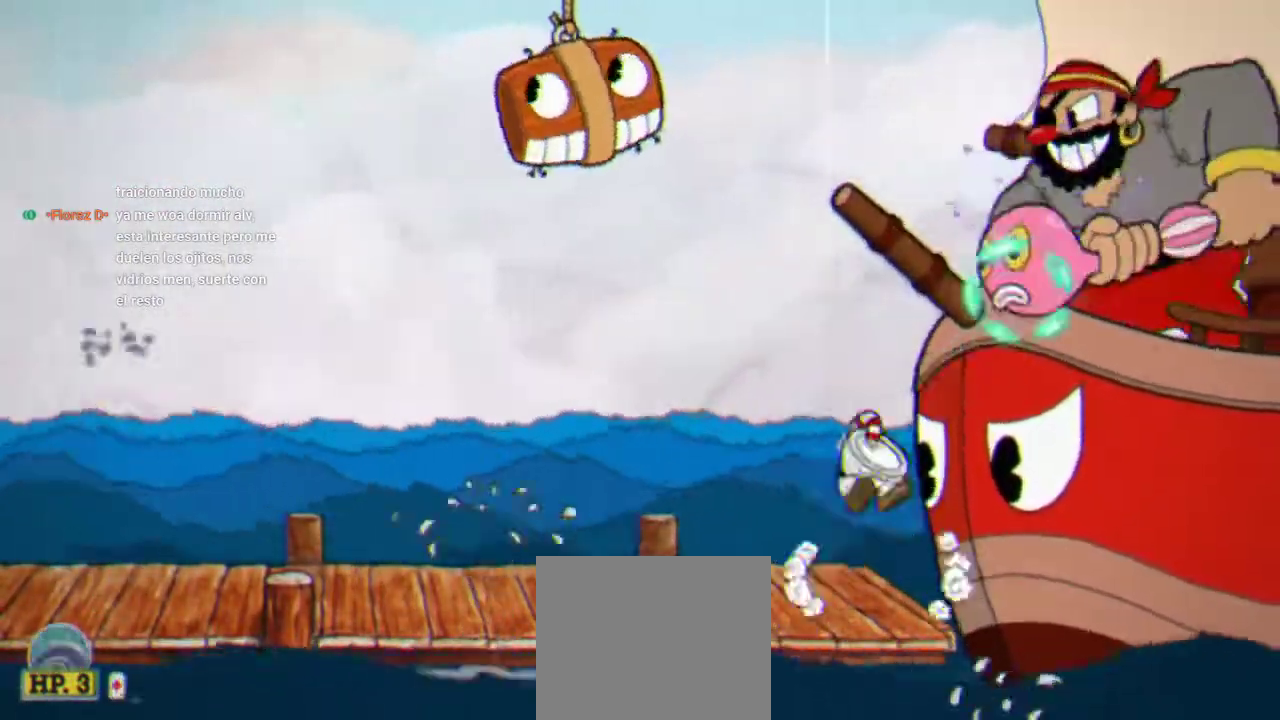
{"buttons": ["A", "X", "R1", "DPAD_UP", "DPAD_RIGHT"], "left_stick": "center", "right_stick": "center", "events": [[33, "X", "up"], [133, "X", "down"], [200, "X", "up"], [233, "A", "up"], [300, "A", "down"], [300, "X", "down"], [400, "X", "up"], [433, "A", "up"], [467, "X", "down"], [500, "A", "down"]]}
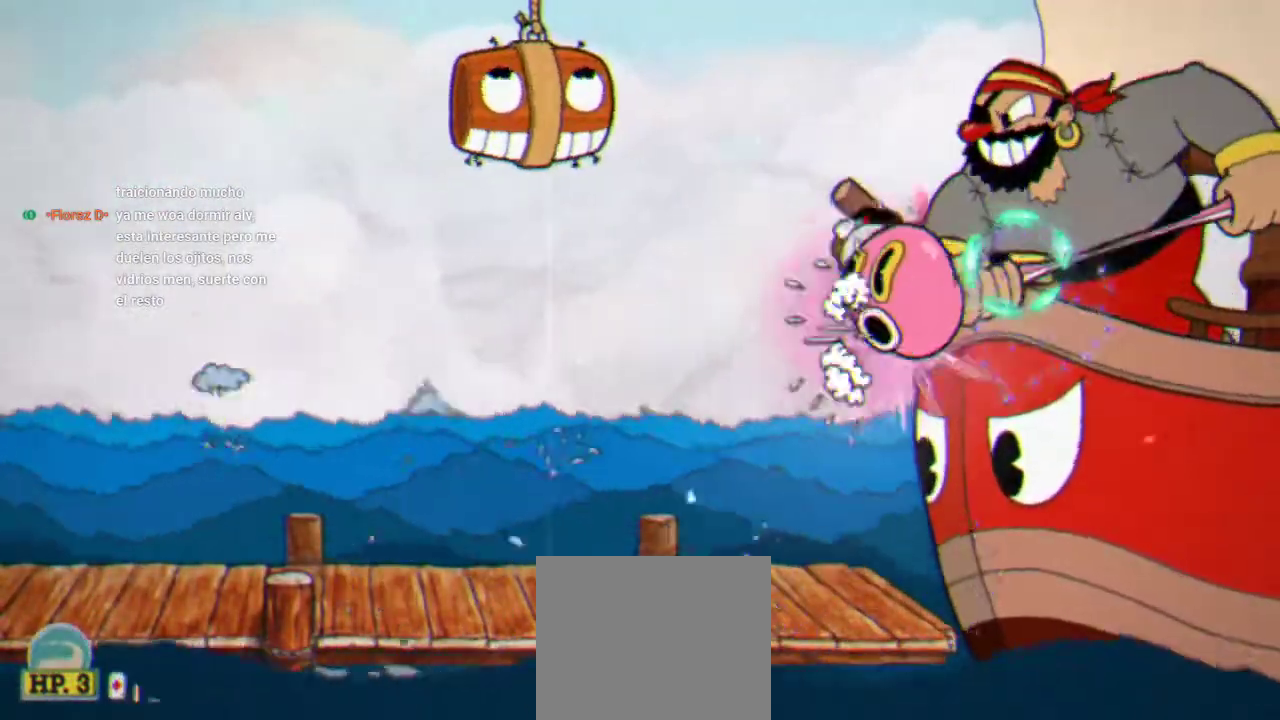
{"buttons": ["X", "R1", "DPAD_UP", "DPAD_RIGHT"], "left_stick": "center", "right_stick": "center", "events": [[100, "A", "up"], [100, "X", "up"], [167, "X", "down"], [233, "X", "up"], [333, "X", "down"], [433, "X", "up"], [500, "X", "down"]]}
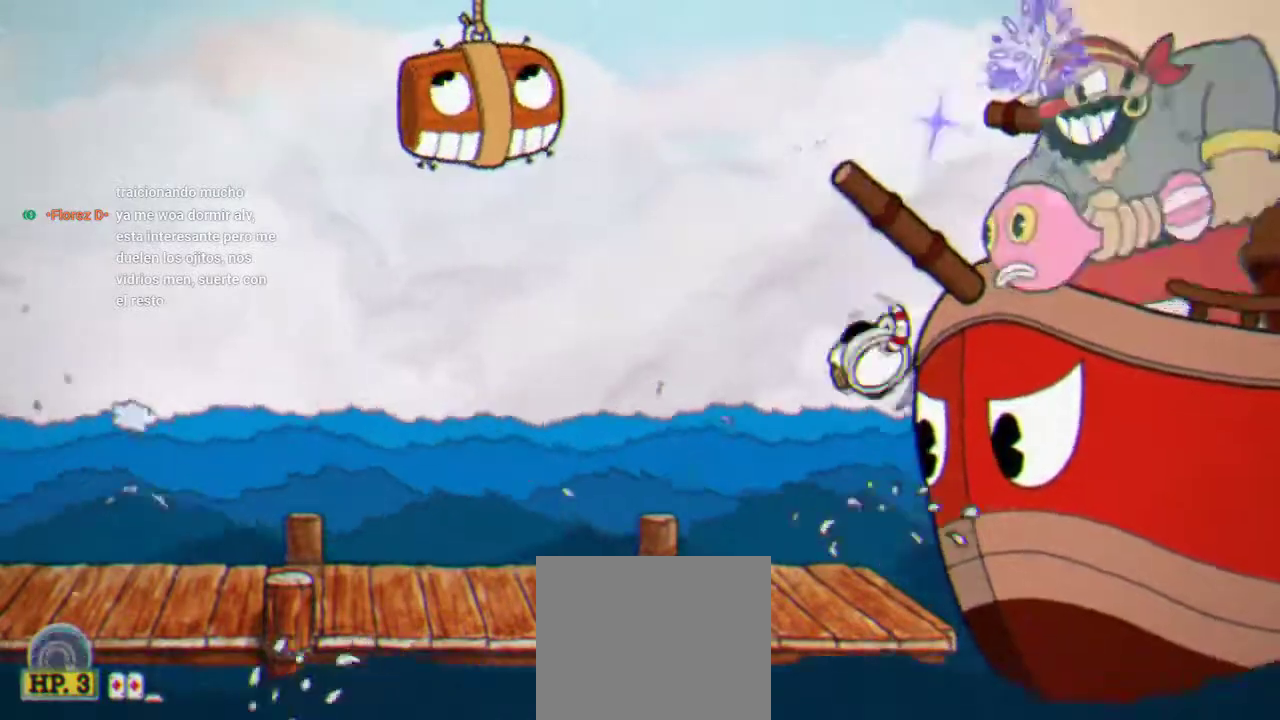
{"buttons": ["A", "X", "R1", "DPAD_UP", "DPAD_RIGHT"], "left_stick": "center", "right_stick": "center", "events": [[100, "X", "up"], [133, "A", "down"], [167, "X", "down"], [233, "X", "up"], [267, "A", "up"], [333, "X", "down"], [433, "X", "up"], [467, "A", "down"], [500, "X", "down"]]}
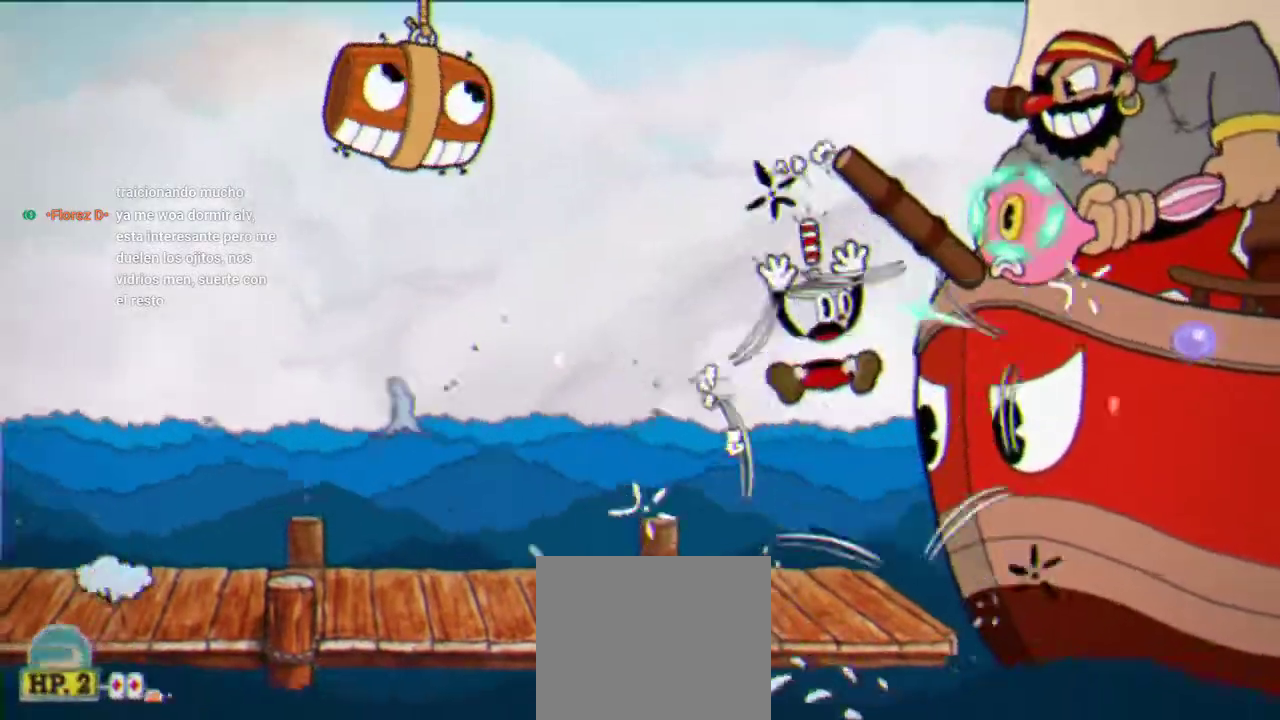
{"buttons": ["R1", "DPAD_UP", "DPAD_RIGHT"], "left_stick": "center", "right_stick": "center", "events": [[67, "X", "up"], [100, "A", "up"], [233, "X", "down"], [333, "A", "down"], [333, "X", "up"], [400, "X", "down"], [467, "X", "up"], [500, "A", "up"]]}
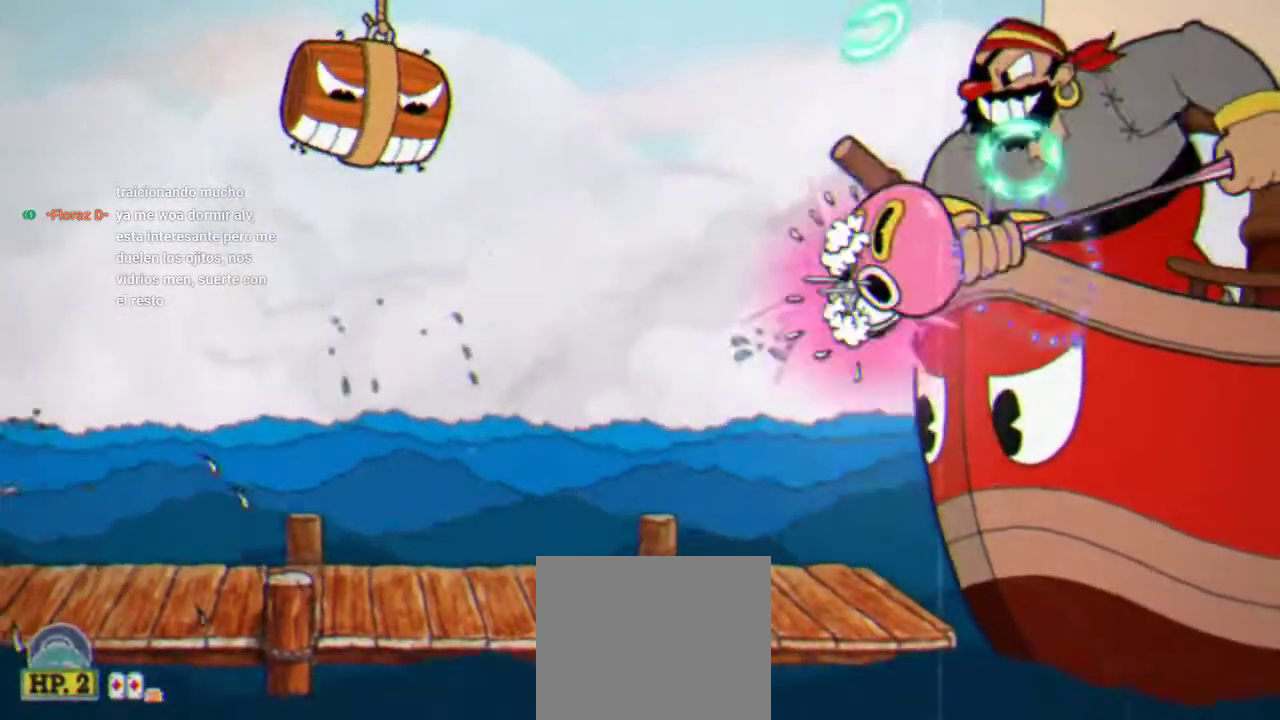
{"buttons": ["R1", "DPAD_UP", "DPAD_RIGHT"], "left_stick": "center", "right_stick": "center", "events": [[67, "A", "down"], [200, "A", "up"], [233, "X", "down"], [300, "X", "up"], [400, "X", "down"], [467, "X", "up"]]}
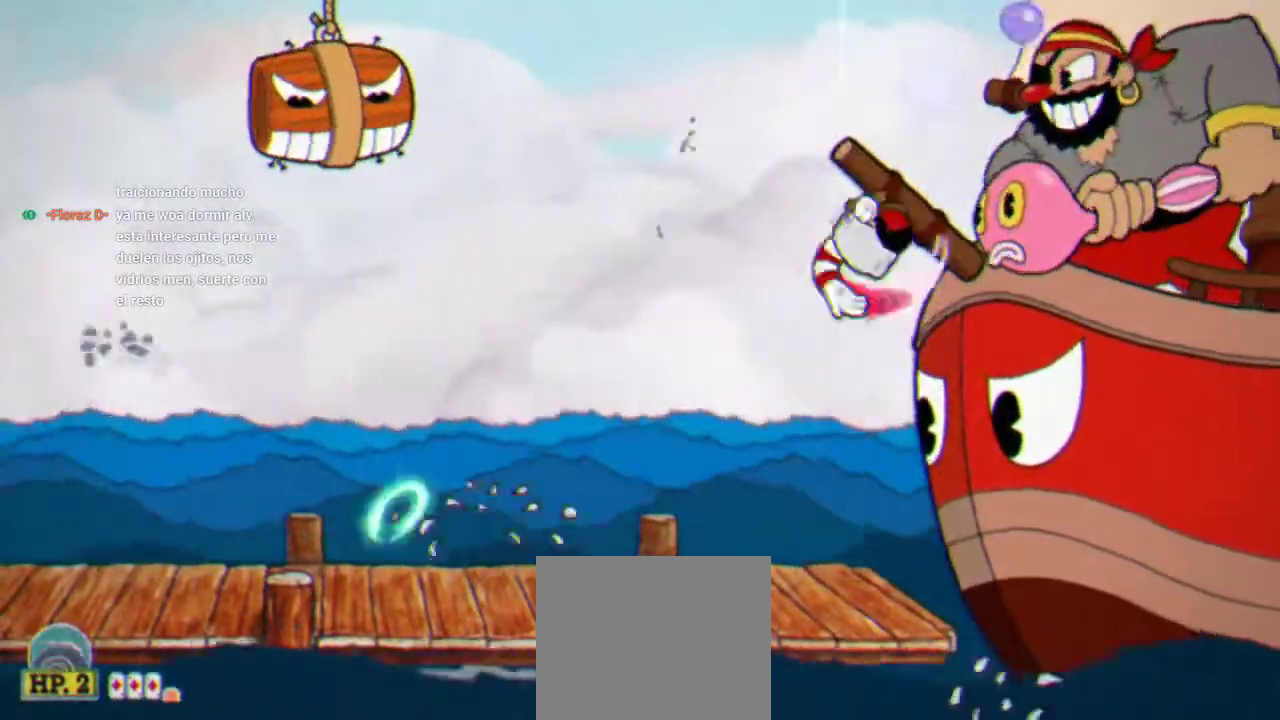
{"buttons": ["X", "R1", "DPAD_UP", "DPAD_RIGHT"], "left_stick": "center", "right_stick": "center", "events": [[67, "X", "down"], [133, "X", "up"], [233, "X", "down"], [267, "A", "down"], [300, "X", "up"], [400, "A", "up"], [400, "X", "down"]]}